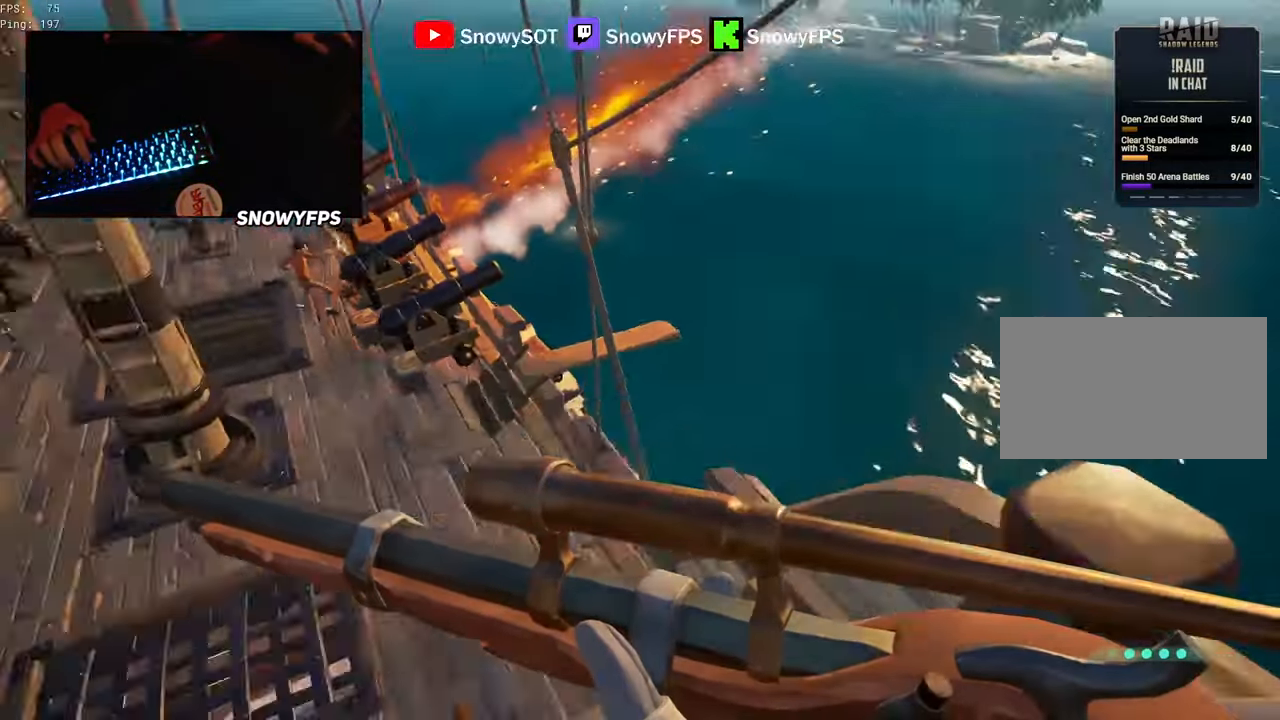
Gameplay with keyboard and mouse; each line is a JSON object with the keys and mouse buttons held at the frame after it. "events" lists presses ("down") and releases ("up") of "1", "2", "3", "4", "5", "a", "alt", "c", "caps_lock", "ctrl", "d", "e", "f", "g", "q", "r", "s", "shift", "space", "t", "tab", "v", "w", "x", "z", "mouse_left", "mouse_wheel" and "mouse_right" between this image and that frame as [ms after this image, input, new state], when the widget could be followed in between. "mouse_left", "mouse_wheel", "mouse_right" = the "left", "wheel", "right" buttons of the "mouse" list. No other keys are recorded. "wheel" means that the mouse wheel is clicked or scrolled. "mouse_move" is the direction in which the mouse moves at that frame (one of eight, or "still"), when it could be read.
{"keys": ["w"], "mouse": [], "mouse_move": "left", "events": [[217, "a", "down"], [267, "w", "down"], [317, "space", "down"], [400, "mouse_right", "down"], [450, "space", "up"], [500, "a", "up"], [500, "mouse_right", "up"]]}
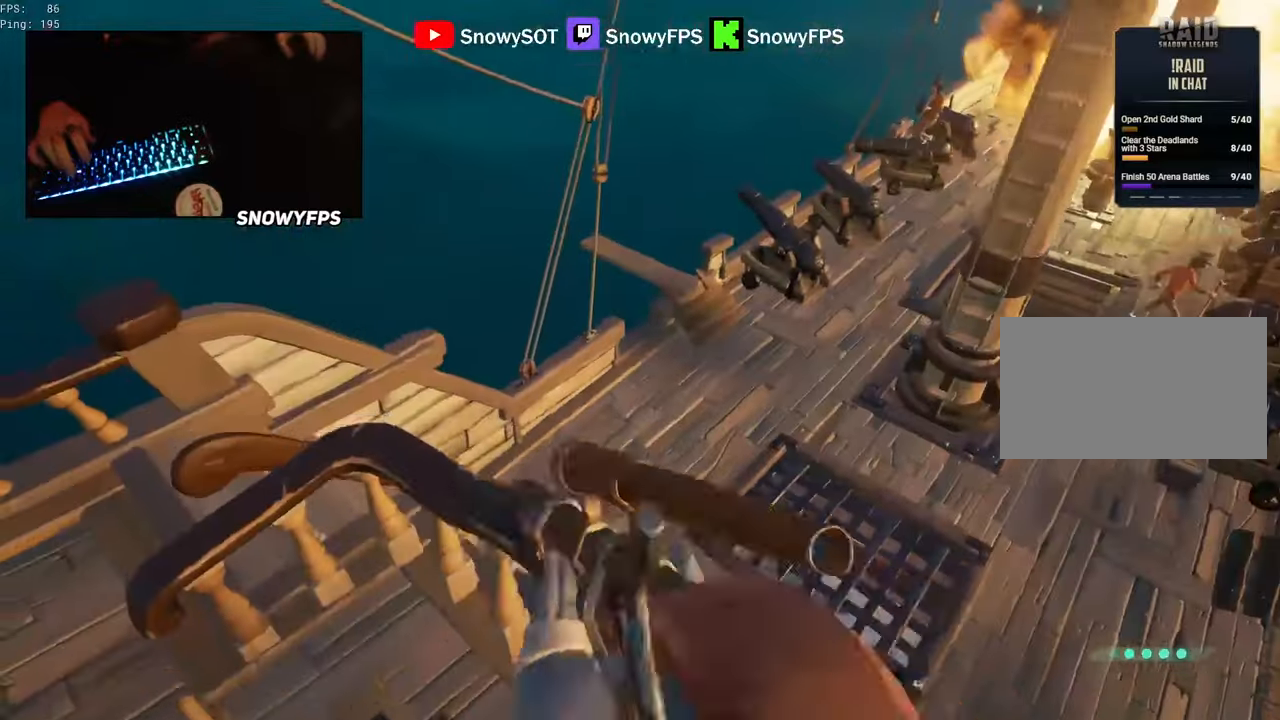
{"keys": [], "mouse": [], "mouse_move": "still", "events": [[184, "a", "down"], [284, "w", "up"], [417, "a", "up"]]}
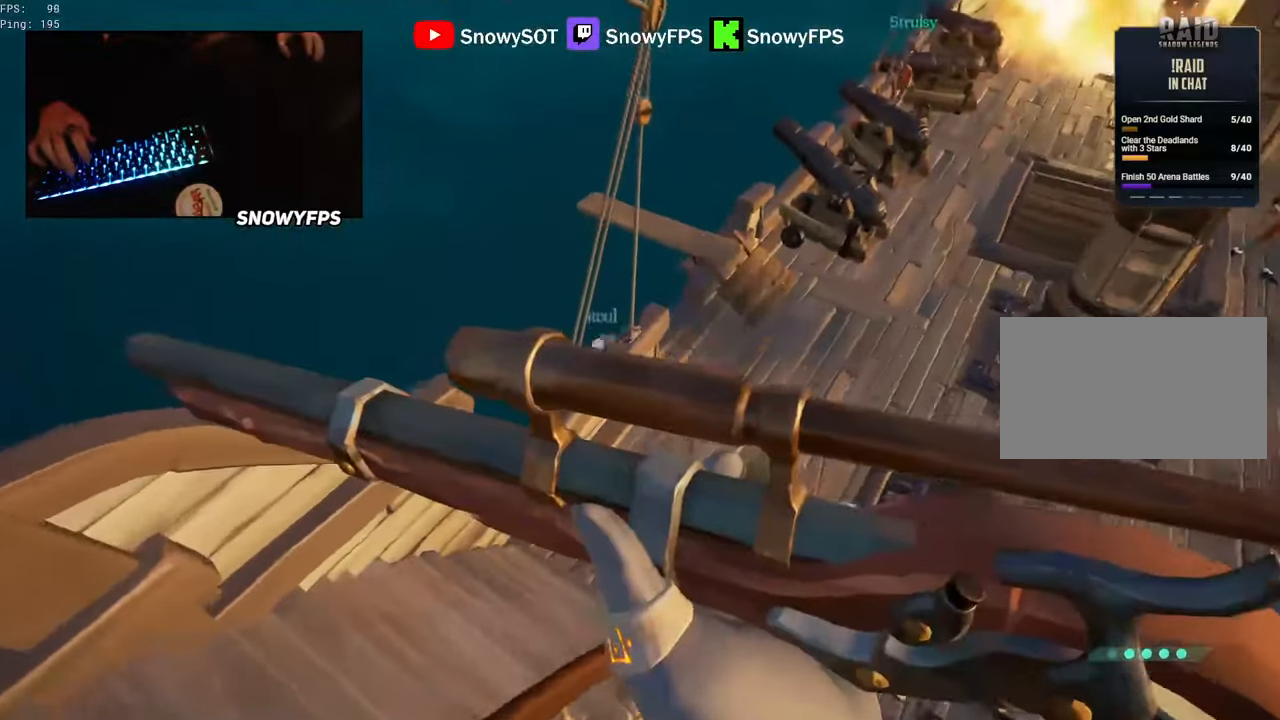
{"keys": [], "mouse": ["left", "right"], "mouse_move": "still", "events": [[117, "space", "down"], [200, "mouse_right", "down"], [200, "space", "up"], [484, "mouse_left", "down"]]}
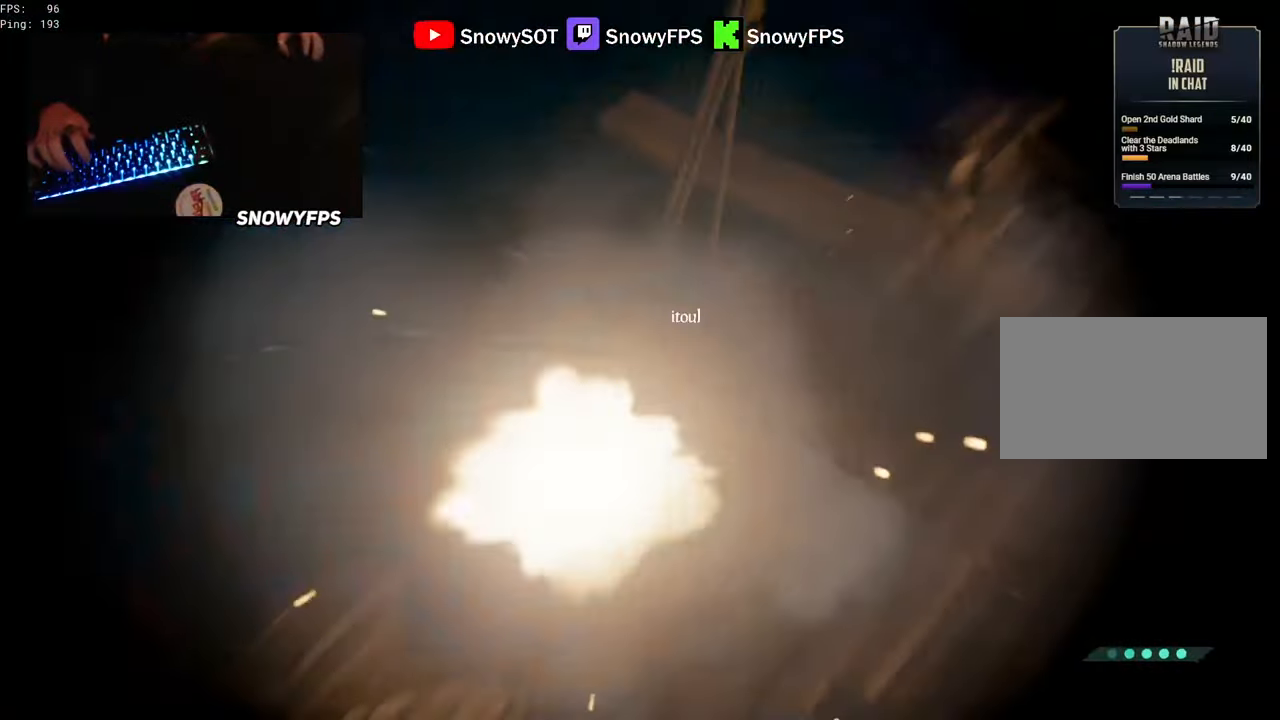
{"keys": ["d", "w"], "mouse": [], "mouse_move": "right", "events": [[17, "2", "down"], [84, "2", "up"], [84, "mouse_left", "up"], [84, "mouse_right", "up"], [217, "w", "down"], [350, "d", "down"]]}
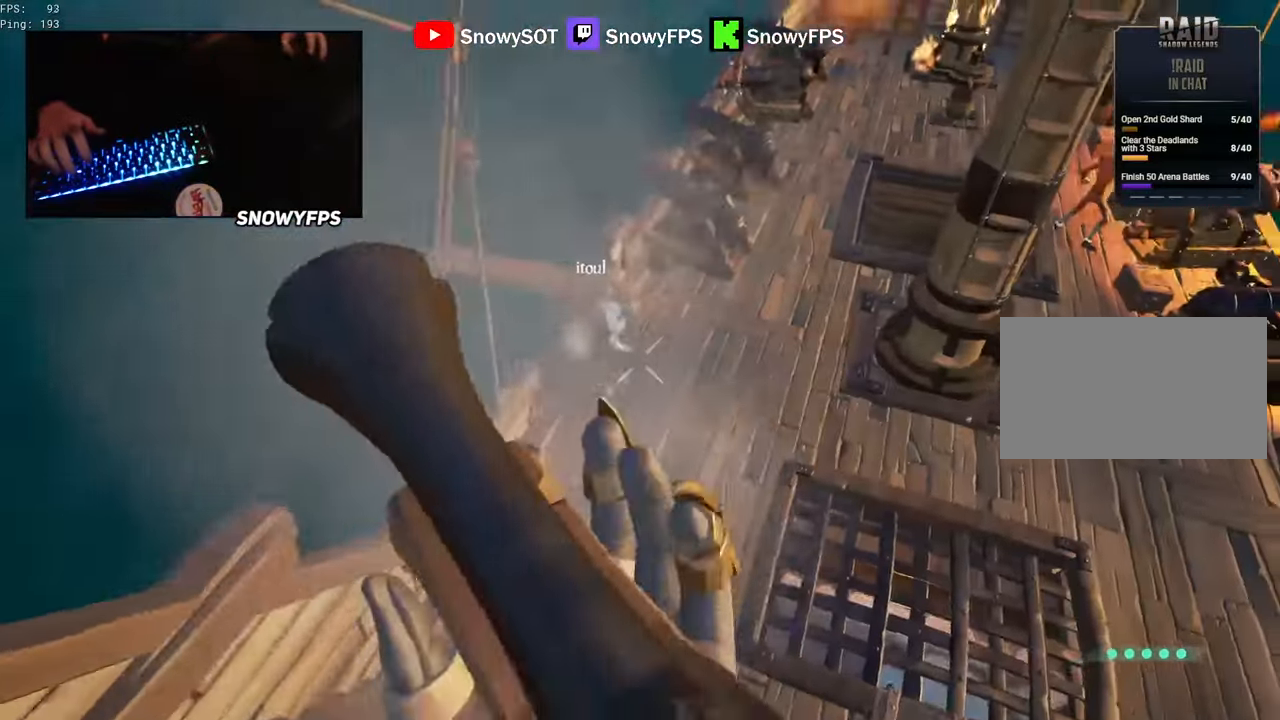
{"keys": [], "mouse": [], "mouse_move": "up-left", "events": [[50, "d", "up"], [284, "a", "down"], [334, "w", "up"], [367, "a", "up"]]}
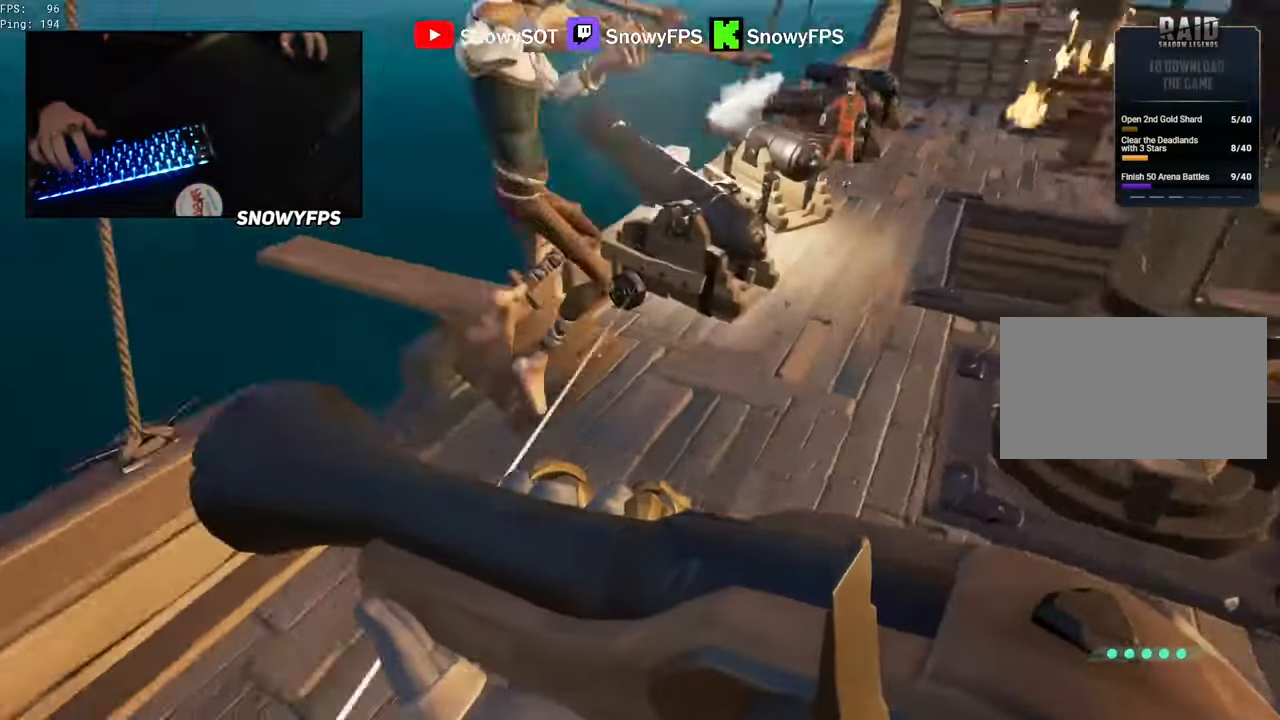
{"keys": ["a", "s"], "mouse": [], "mouse_move": "down", "events": [[67, "mouse_right", "down"], [200, "s", "down"], [300, "mouse_right", "up"], [434, "a", "down"]]}
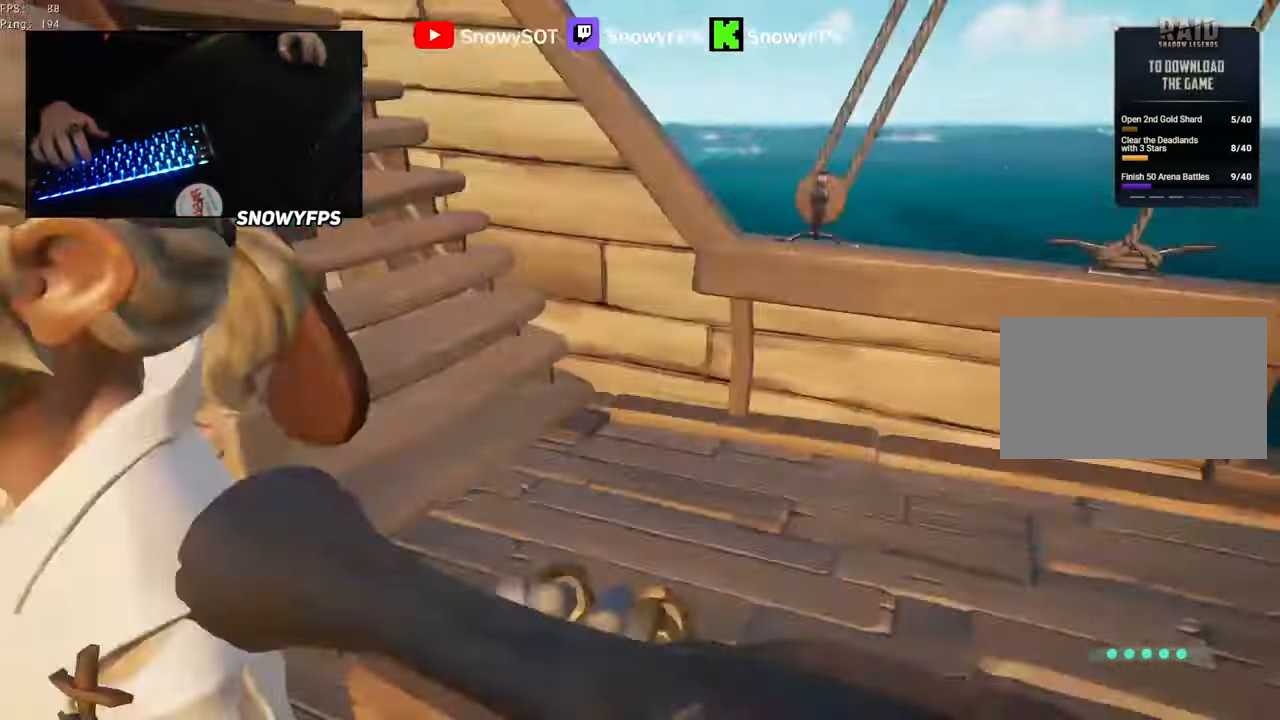
{"keys": ["s"], "mouse": ["right"], "mouse_move": "right", "events": [[34, "s", "up"], [117, "a", "up"], [267, "w", "down"], [367, "w", "up"], [400, "mouse_right", "down"], [500, "s", "down"]]}
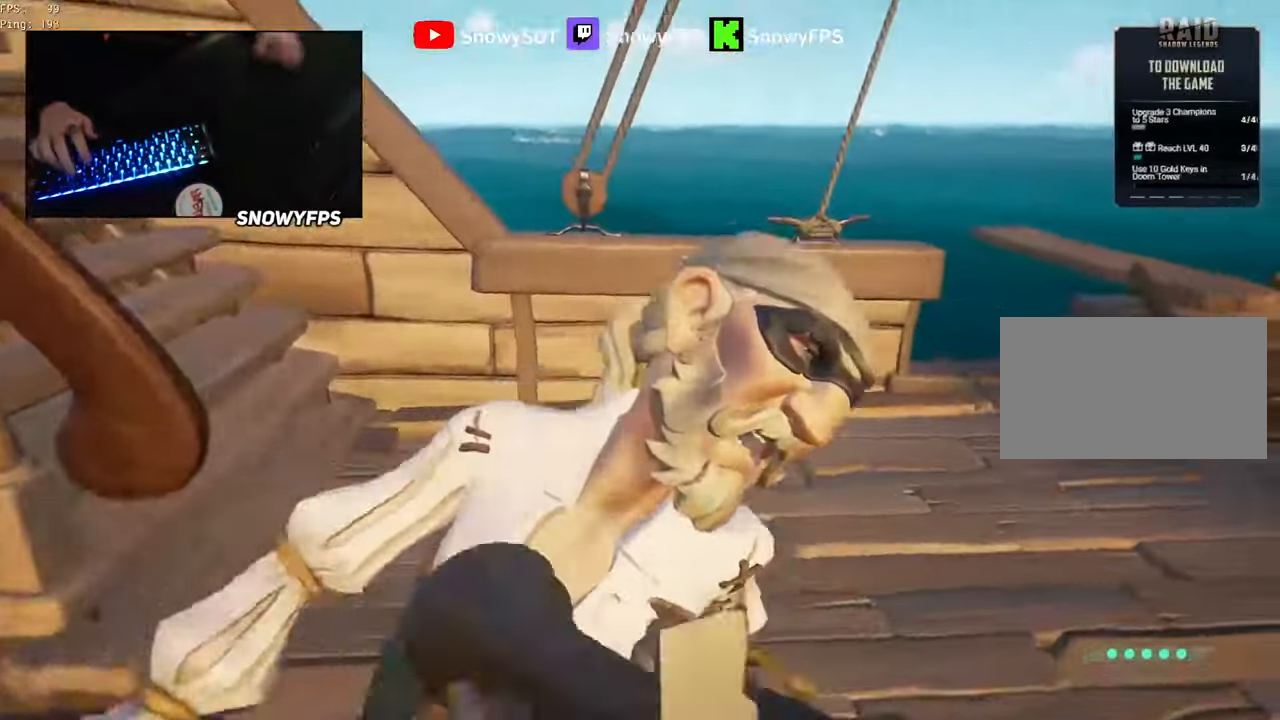
{"keys": ["shift", "w"], "mouse": [], "mouse_move": "still", "events": [[50, "mouse_right", "up"], [100, "d", "down"], [134, "mouse_right", "down"], [134, "s", "up"], [184, "mouse_right", "up"], [284, "w", "down"], [334, "d", "up"], [417, "shift", "down"]]}
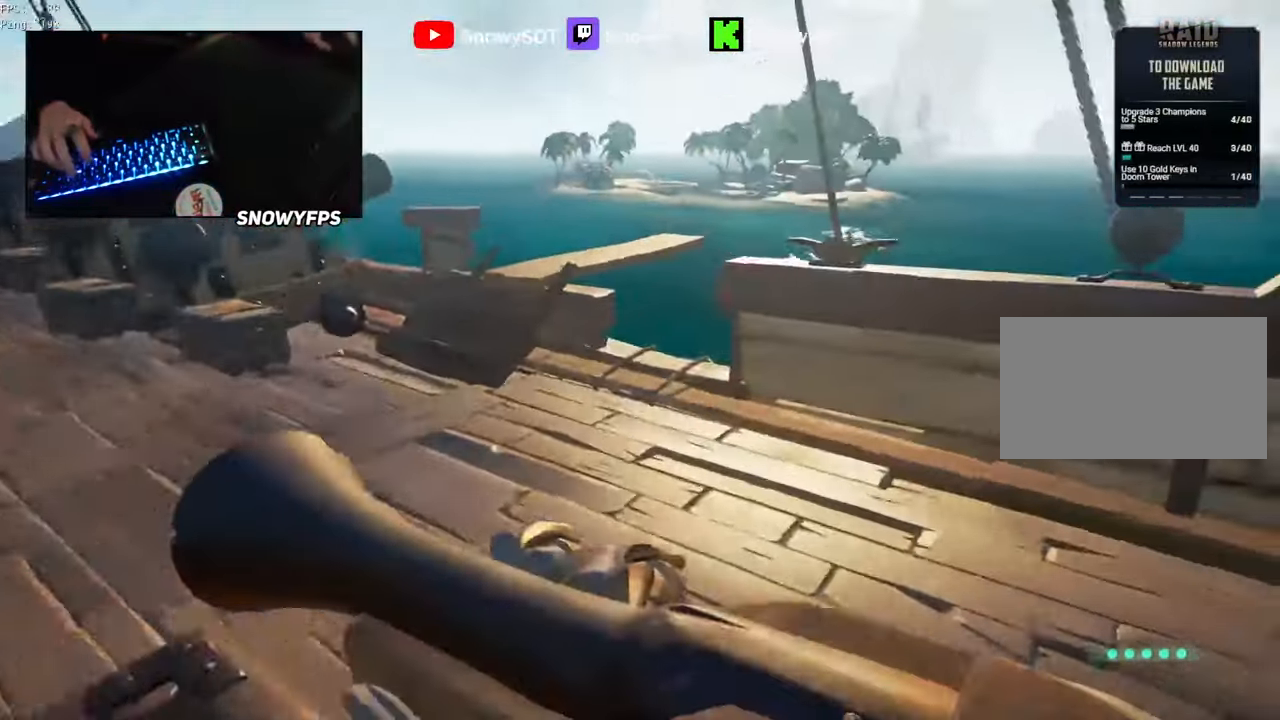
{"keys": ["w"], "mouse": [], "mouse_move": "down", "events": [[150, "shift", "up"]]}
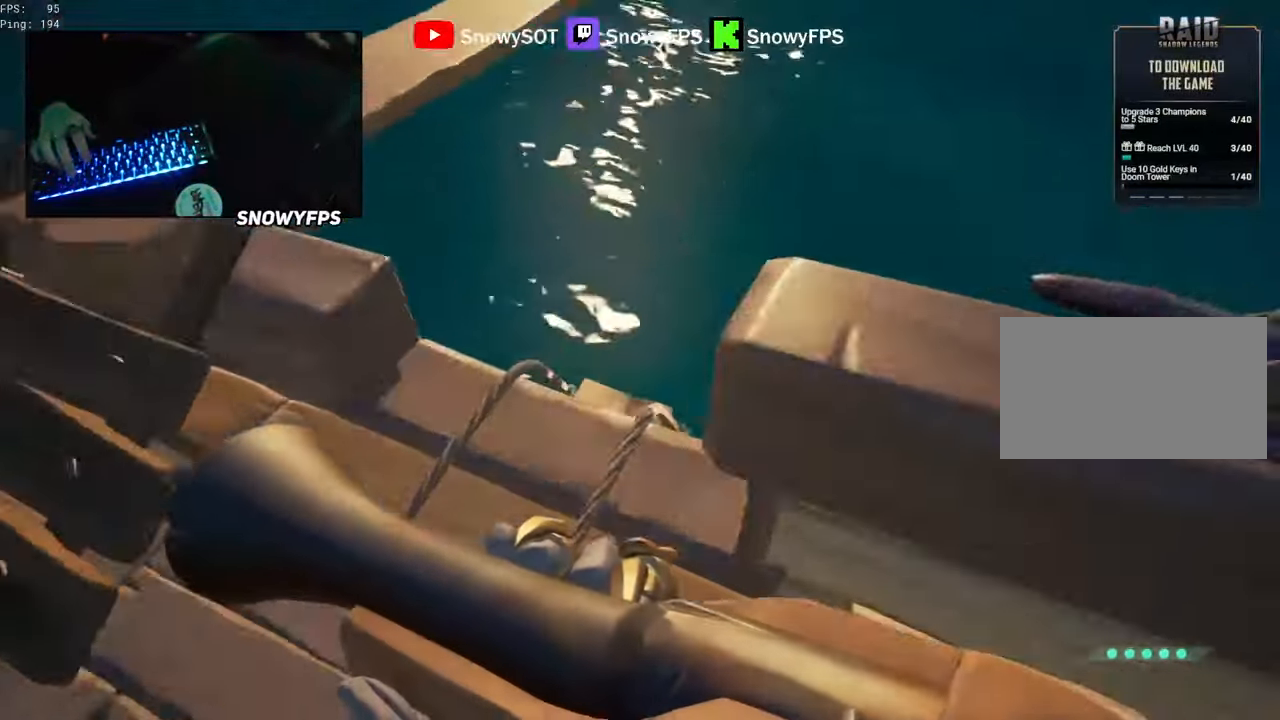
{"keys": [], "mouse": [], "mouse_move": "up-right", "events": [[34, "a", "down"], [84, "a", "up"], [84, "w", "up"], [267, "d", "down"], [317, "s", "down"], [400, "d", "up"], [450, "s", "up"]]}
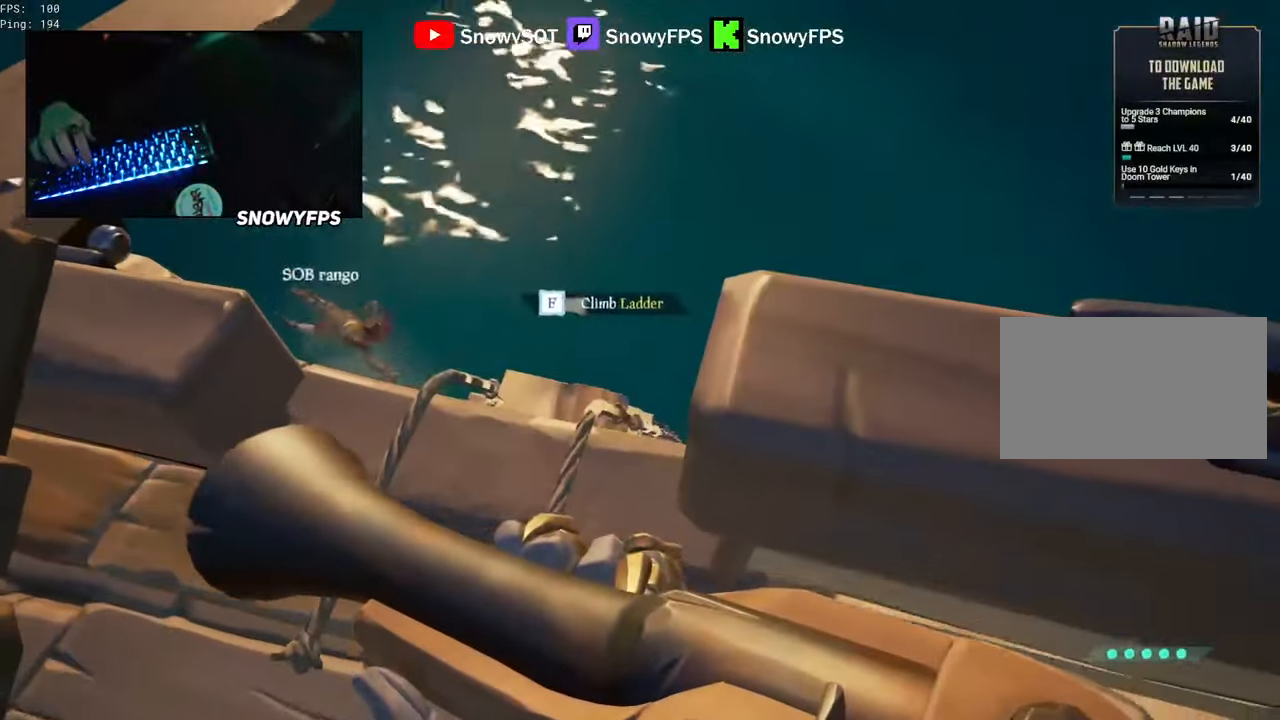
{"keys": ["s"], "mouse": [], "mouse_move": "up-left", "events": [[184, "d", "down"], [184, "s", "down"], [416, "d", "up"]]}
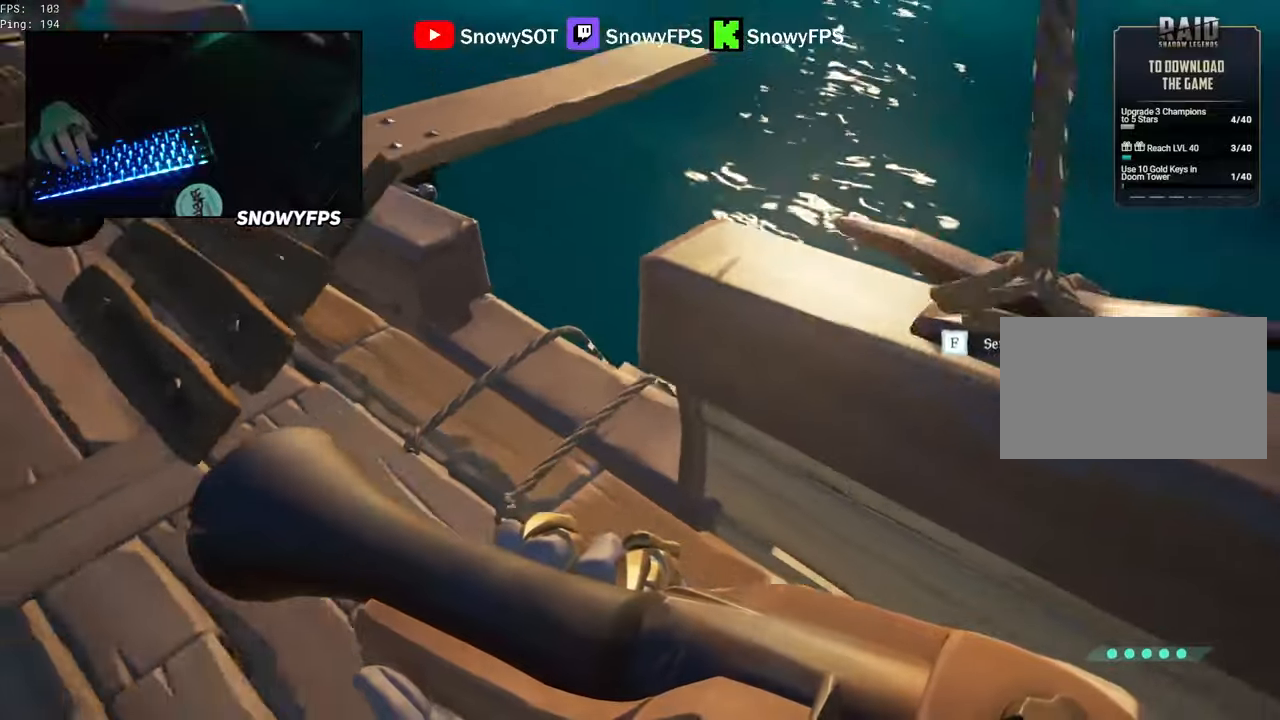
{"keys": [], "mouse": [], "mouse_move": "still", "events": [[250, "s", "up"]]}
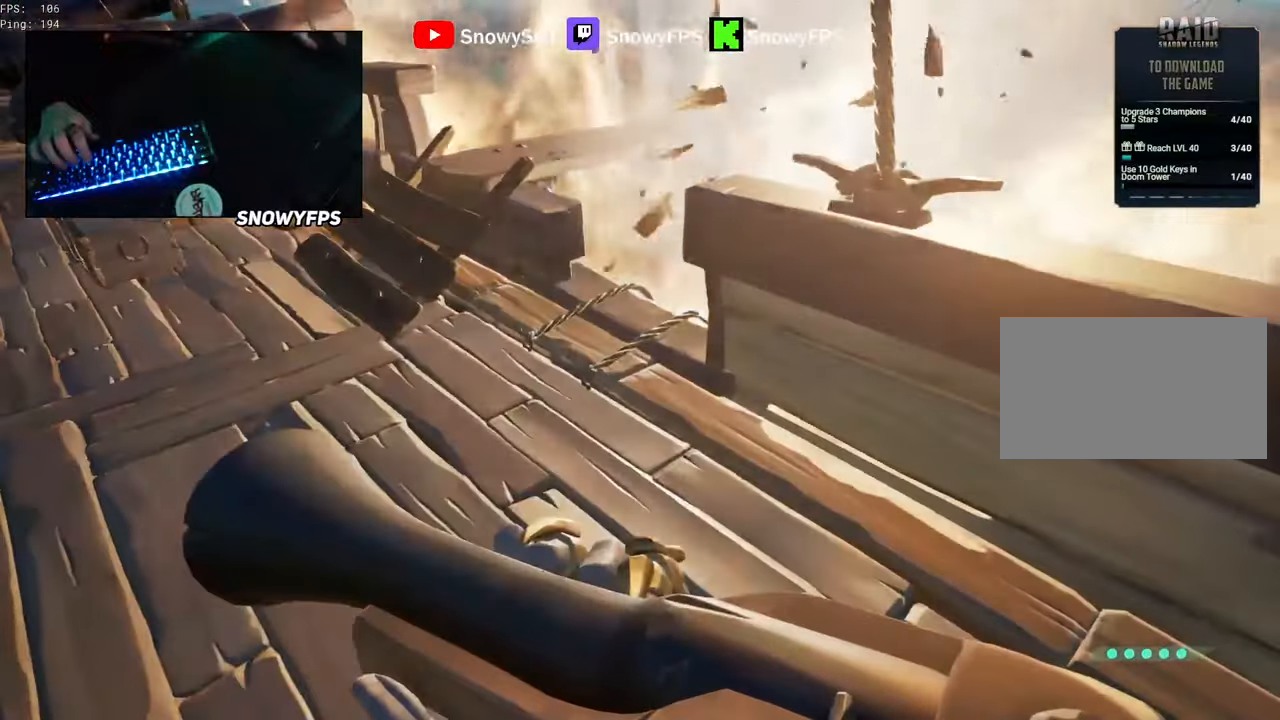
{"keys": [], "mouse": [], "mouse_move": "still", "events": []}
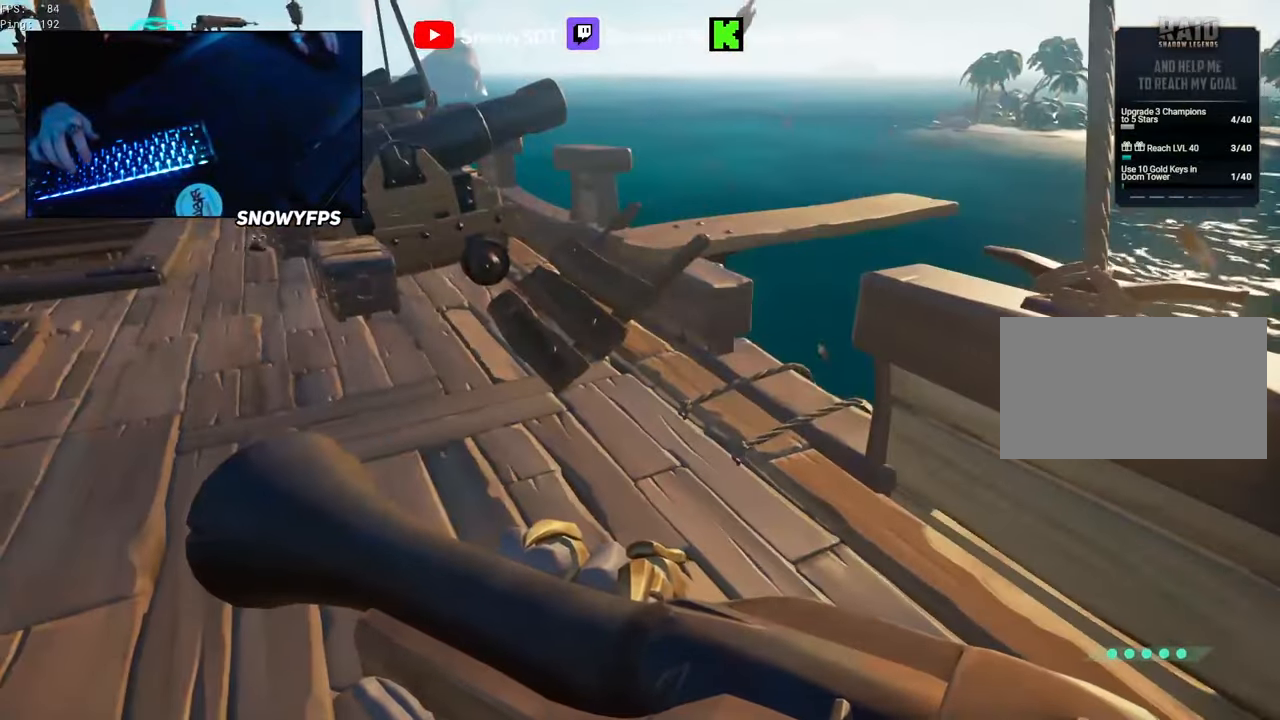
{"keys": [], "mouse": [], "mouse_move": "down-right", "events": [[133, "w", "down"], [383, "w", "up"]]}
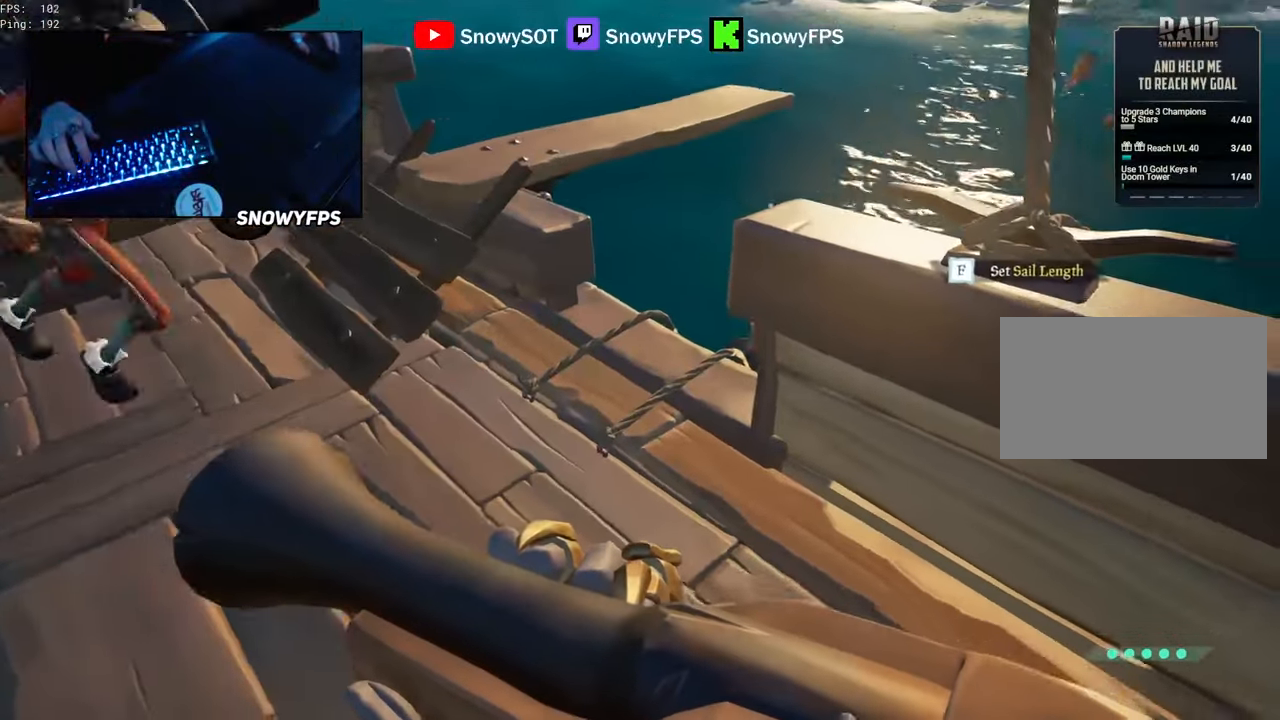
{"keys": ["w"], "mouse": ["right"], "mouse_move": "down-right", "events": [[16, "w", "down"], [200, "a", "down"], [250, "mouse_right", "down"], [350, "a", "up"], [433, "a", "down"], [483, "a", "up"]]}
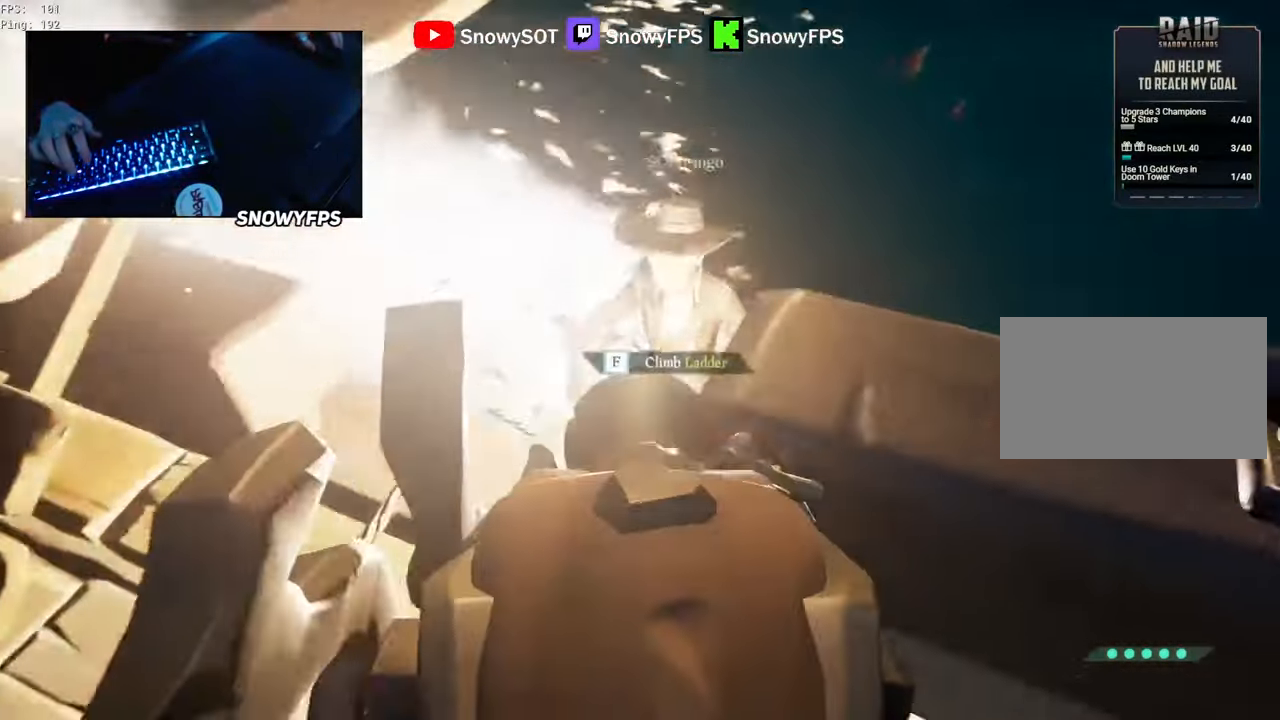
{"keys": ["d"], "mouse": [], "mouse_move": "up-left", "events": [[33, "w", "up"], [83, "mouse_left", "down"], [166, "s", "down"], [216, "mouse_right", "up"], [266, "1", "down"], [266, "mouse_left", "up"], [366, "1", "up"], [400, "d", "down"], [450, "s", "up"]]}
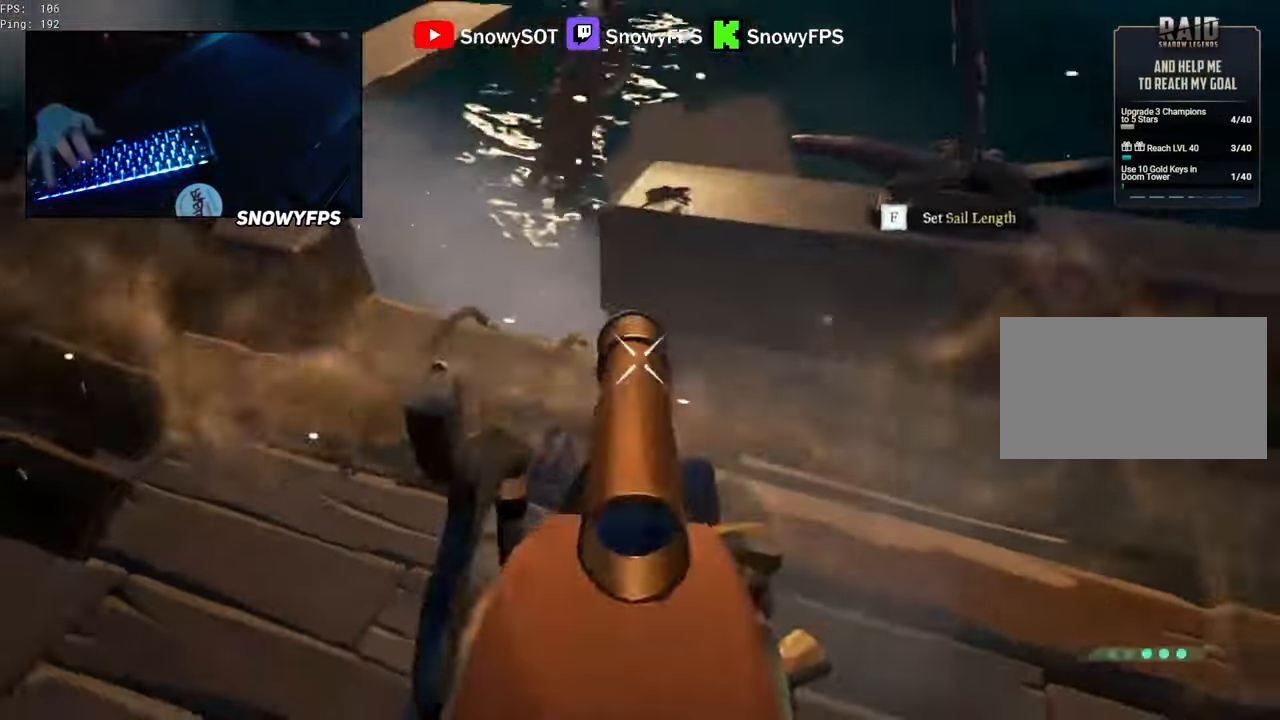
{"keys": ["d", "s"], "mouse": [], "mouse_move": "left", "events": [[183, "space", "down"], [283, "s", "down"], [333, "space", "up"]]}
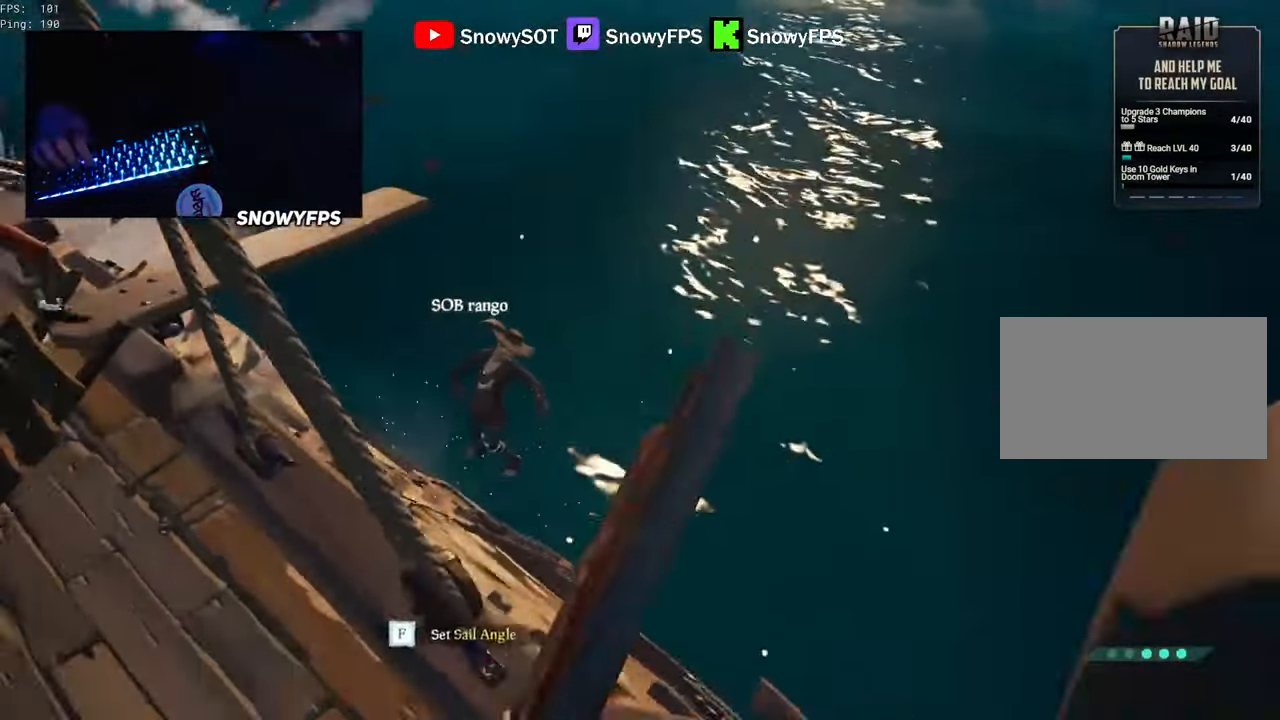
{"keys": ["s"], "mouse": [], "mouse_move": "left", "events": [[16, "d", "up"], [116, "s", "up"], [250, "s", "down"], [350, "space", "down"], [483, "space", "up"]]}
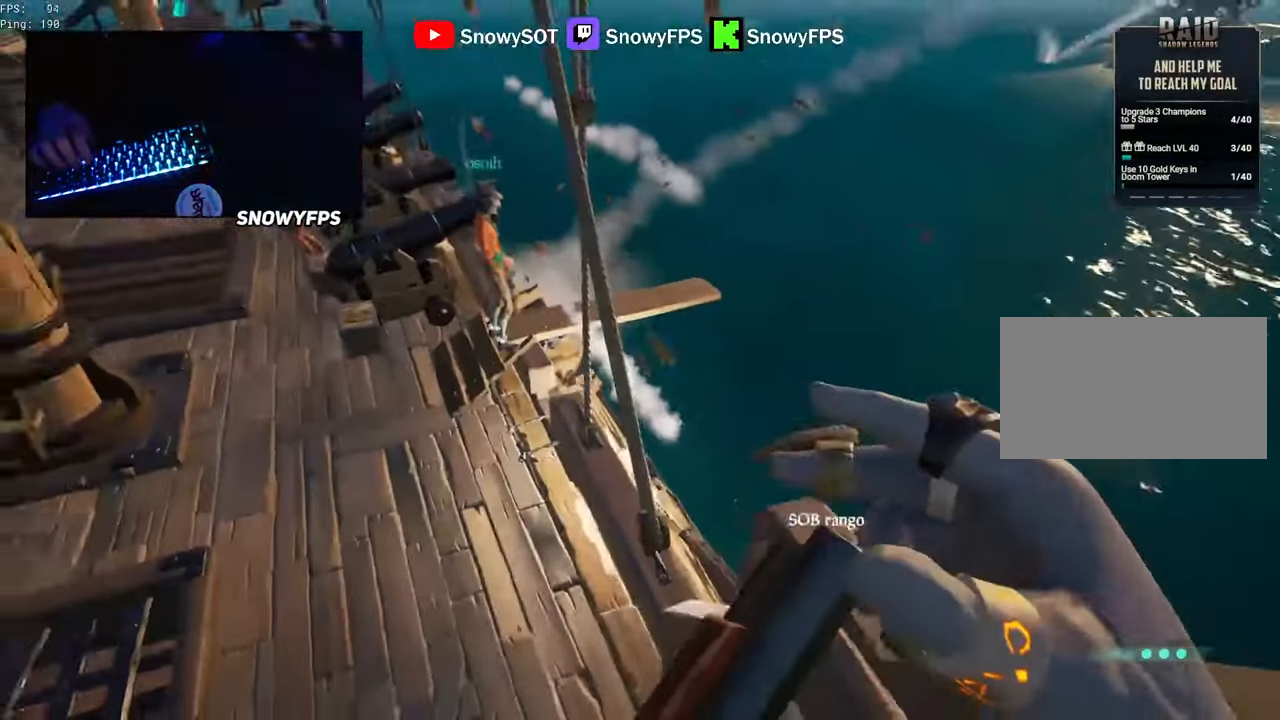
{"keys": ["s"], "mouse": [], "mouse_move": "still", "events": [[83, "d", "down"], [316, "d", "up"]]}
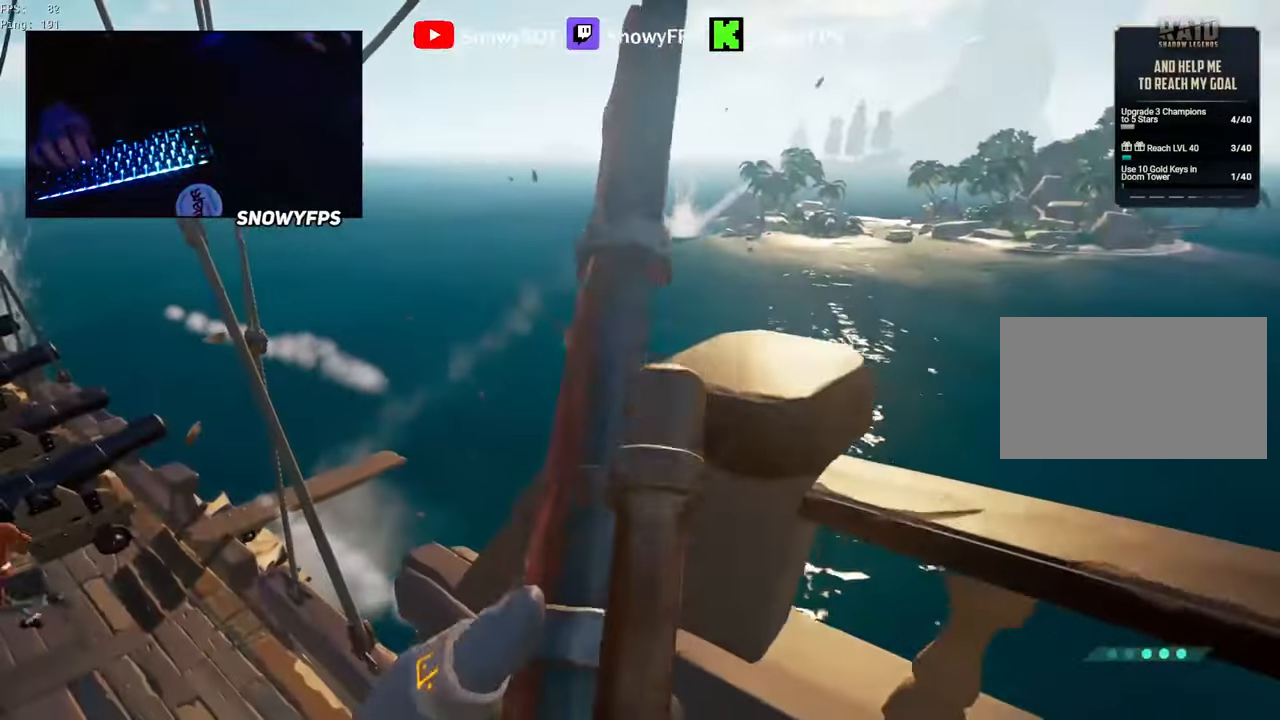
{"keys": ["a"], "mouse": [], "mouse_move": "up-right", "events": [[50, "a", "down"], [133, "s", "up"]]}
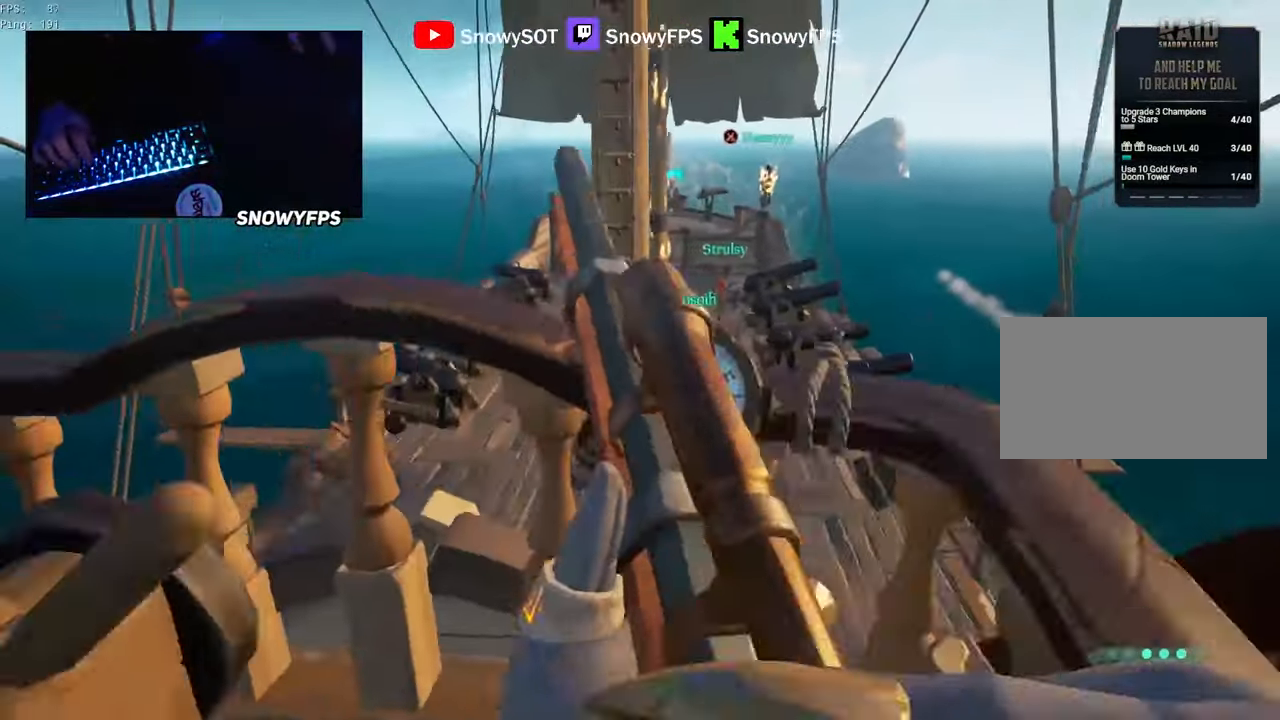
{"keys": ["a"], "mouse": [], "mouse_move": "still", "events": [[116, "a", "up"], [350, "f", "down"], [400, "f", "up"], [483, "a", "down"]]}
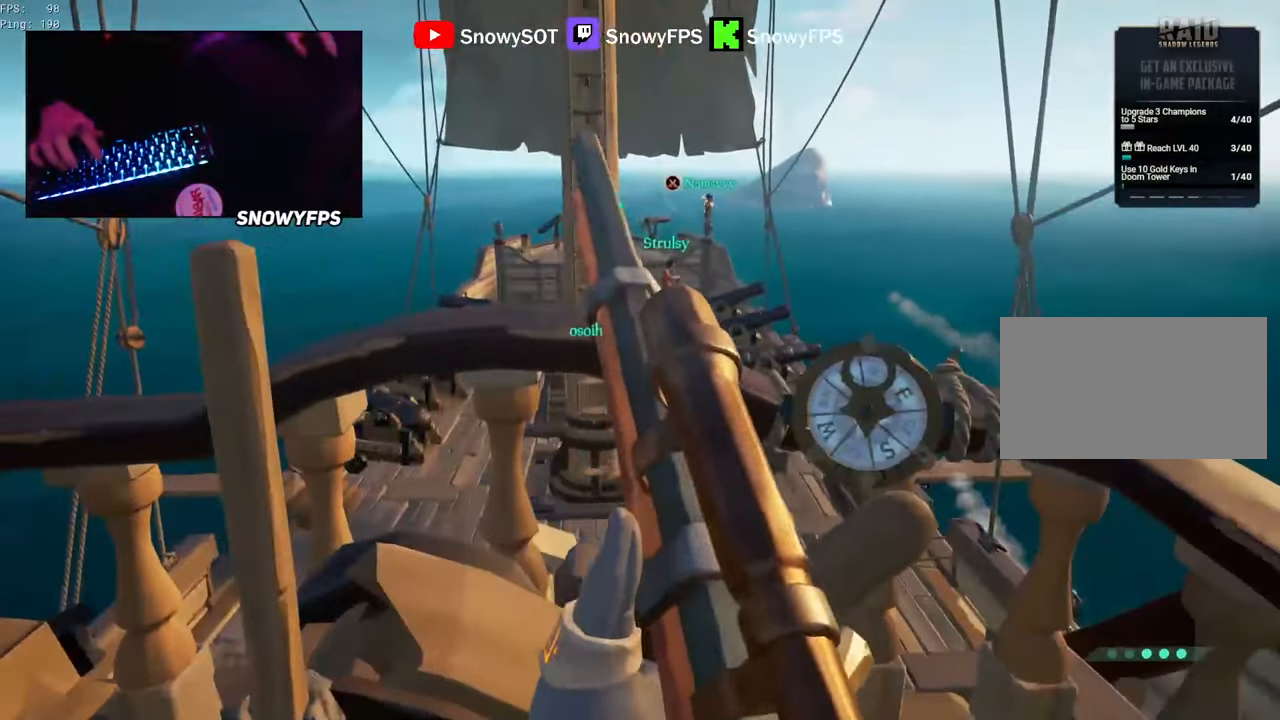
{"keys": ["a"], "mouse": [], "mouse_move": "right", "events": []}
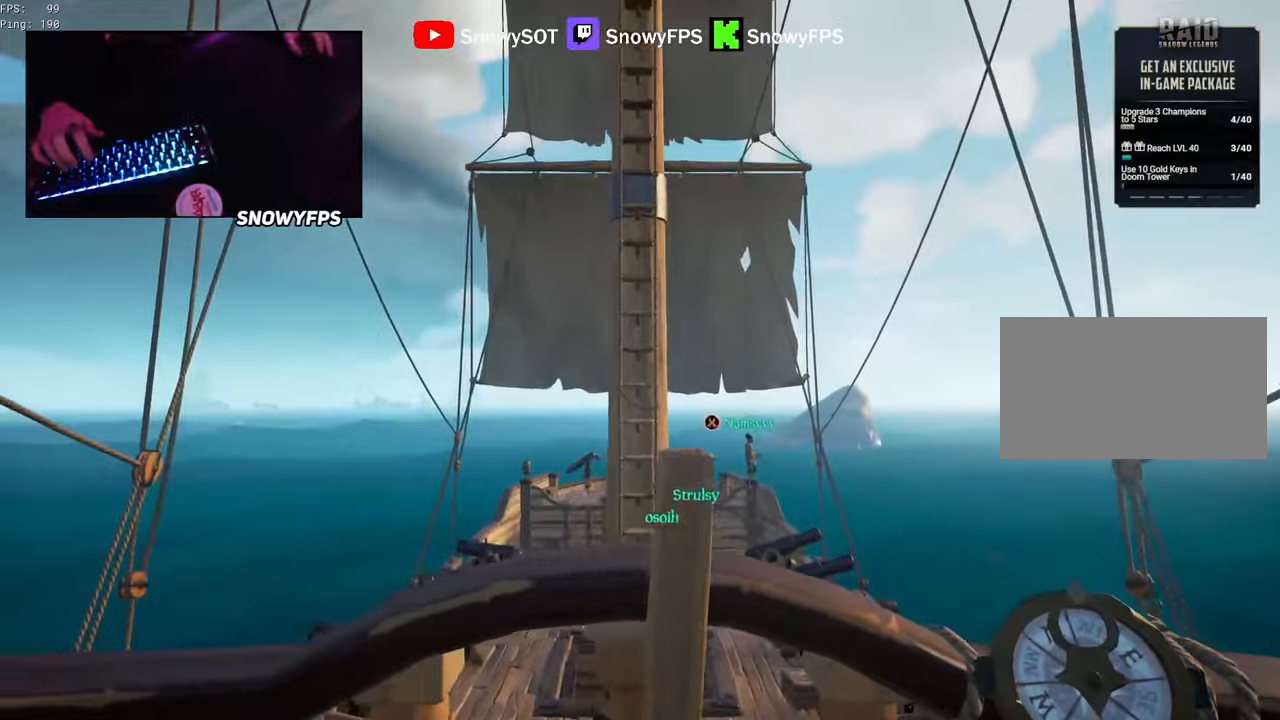
{"keys": ["a"], "mouse": [], "mouse_move": "still", "events": []}
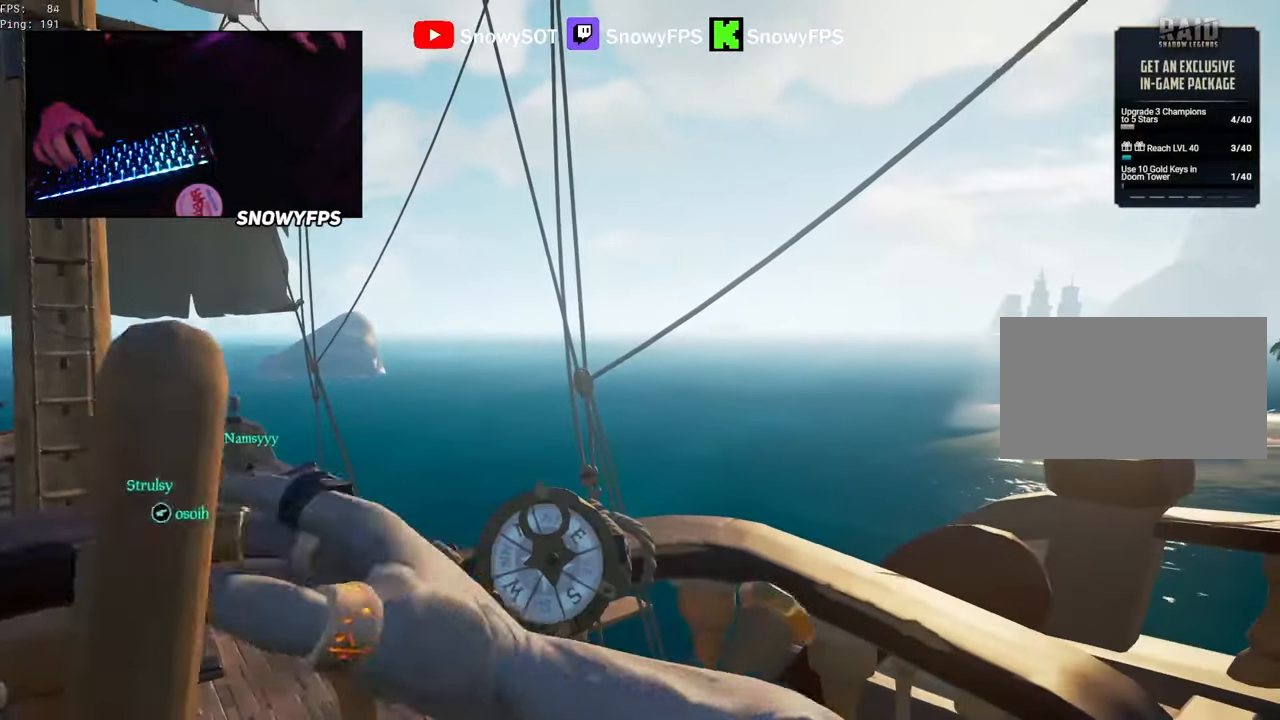
{"keys": [], "mouse": [], "mouse_move": "still", "events": [[350, "a", "up"]]}
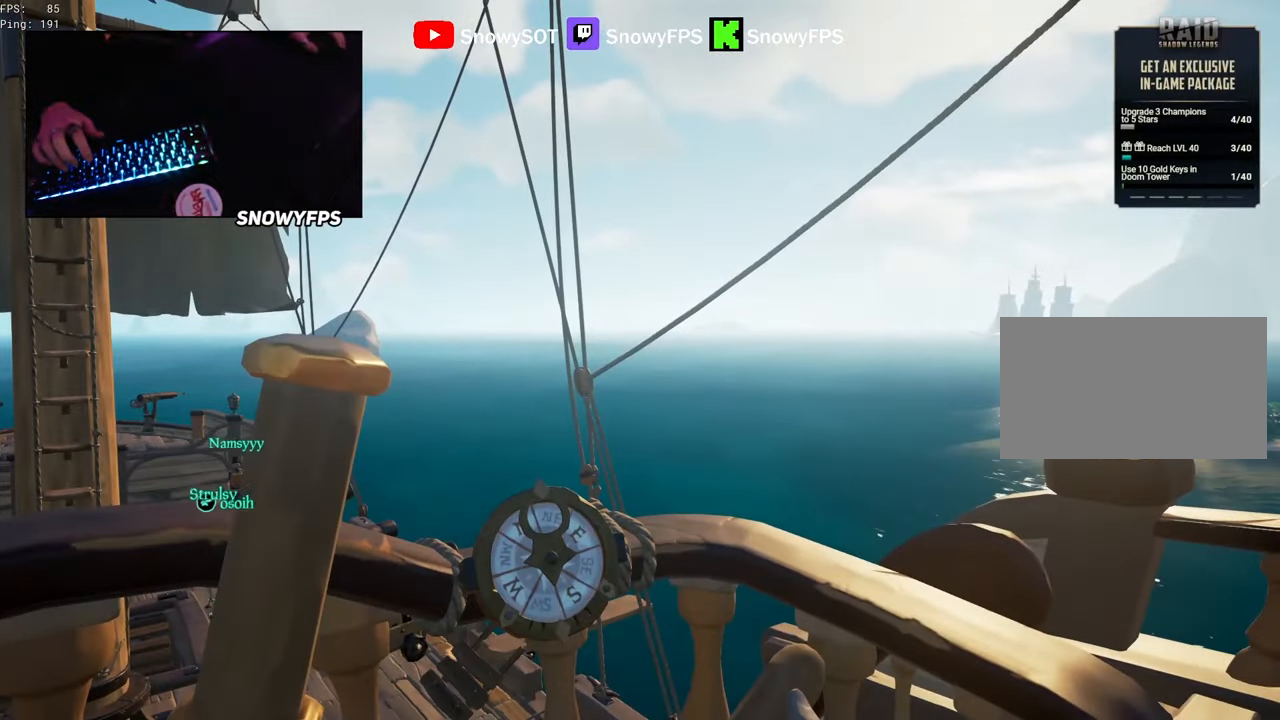
{"keys": ["f"], "mouse": [], "mouse_move": "still", "events": [[33, "a", "down"], [167, "a", "up"], [500, "f", "down"]]}
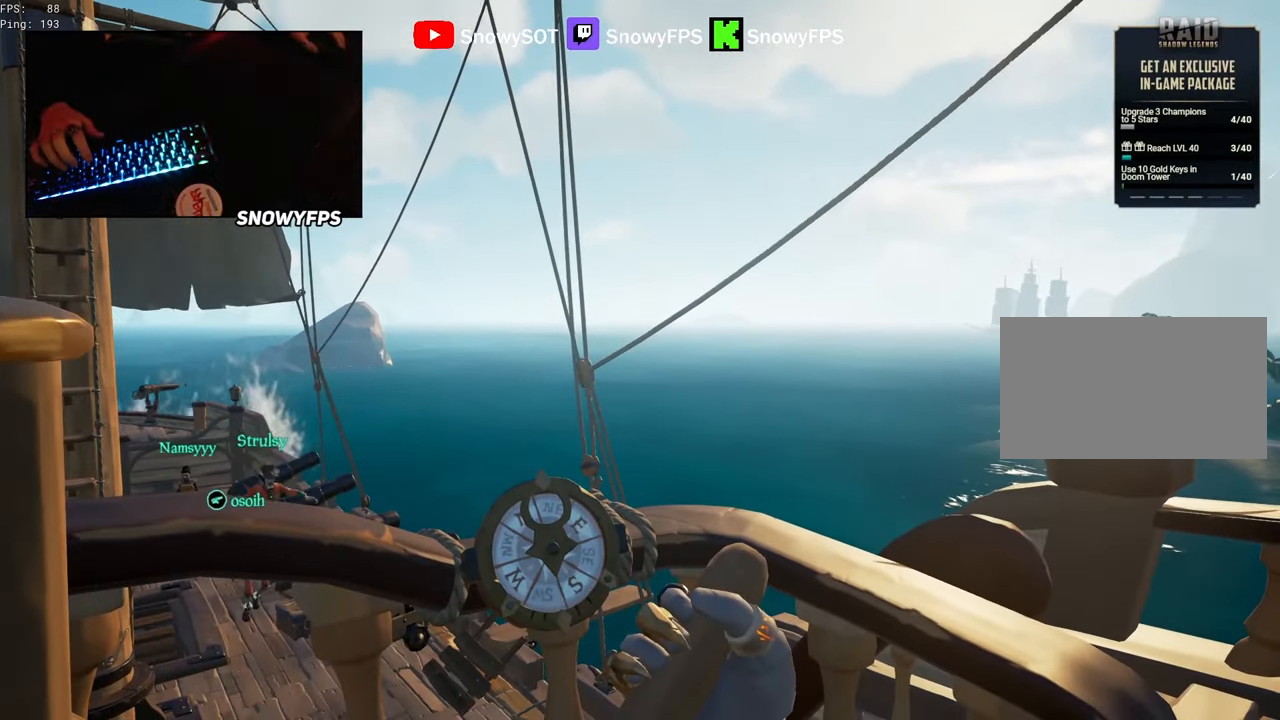
{"keys": ["a", "w"], "mouse": [], "mouse_move": "left", "events": [[50, "f", "up"], [233, "space", "down"], [283, "a", "down"], [333, "space", "up"], [417, "w", "down"]]}
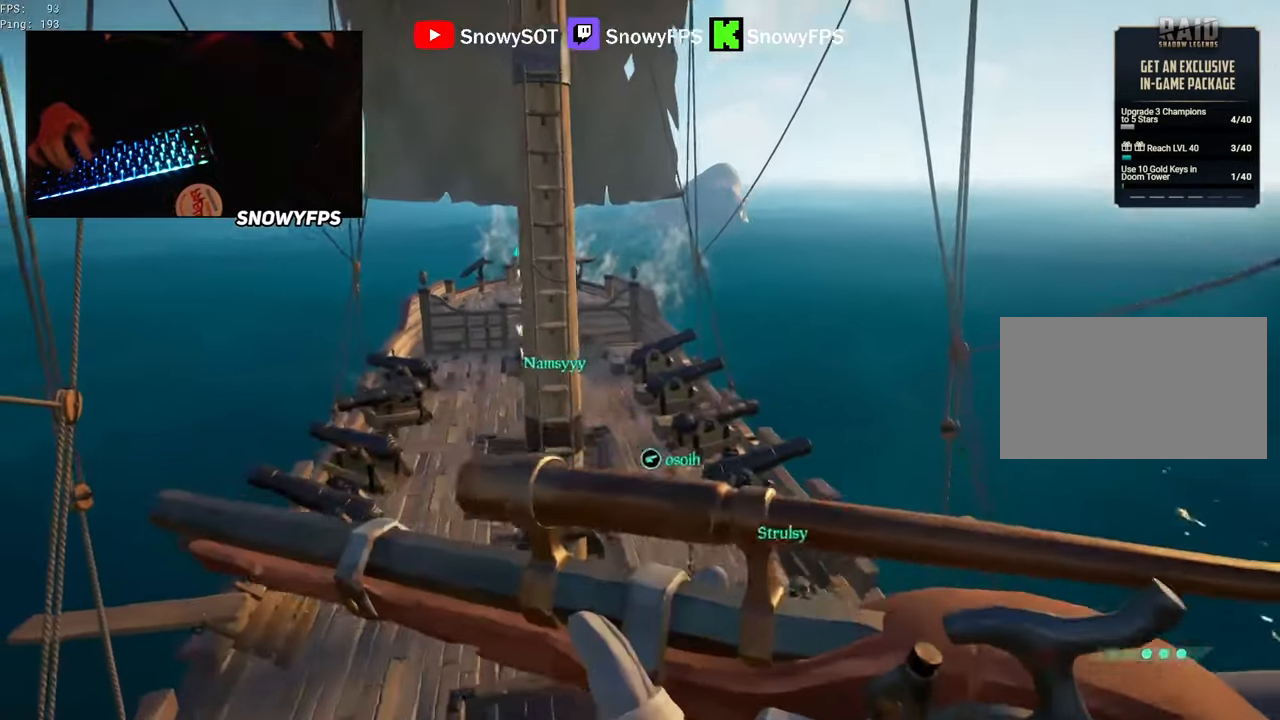
{"keys": [], "mouse": [], "mouse_move": "still", "events": [[150, "a", "up"], [150, "mouse_wheel", "down"], [200, "mouse_wheel", "up"], [383, "w", "up"]]}
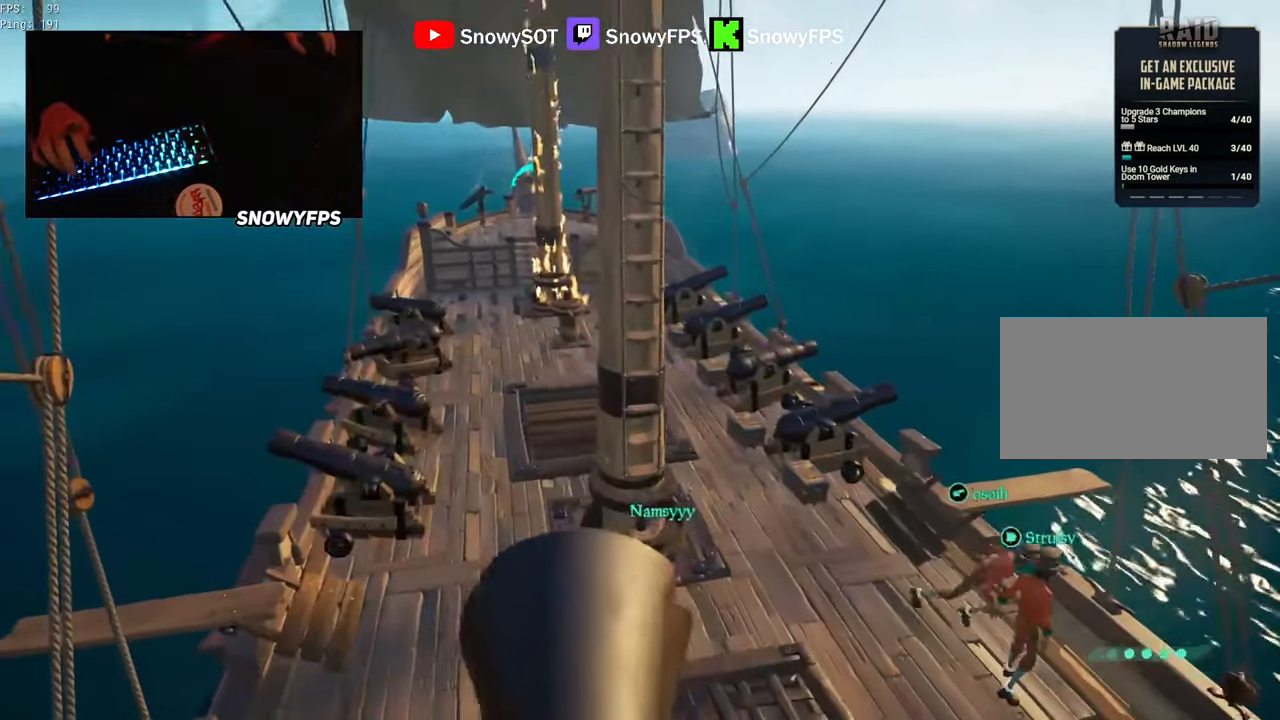
{"keys": [], "mouse": [], "mouse_move": "right", "events": []}
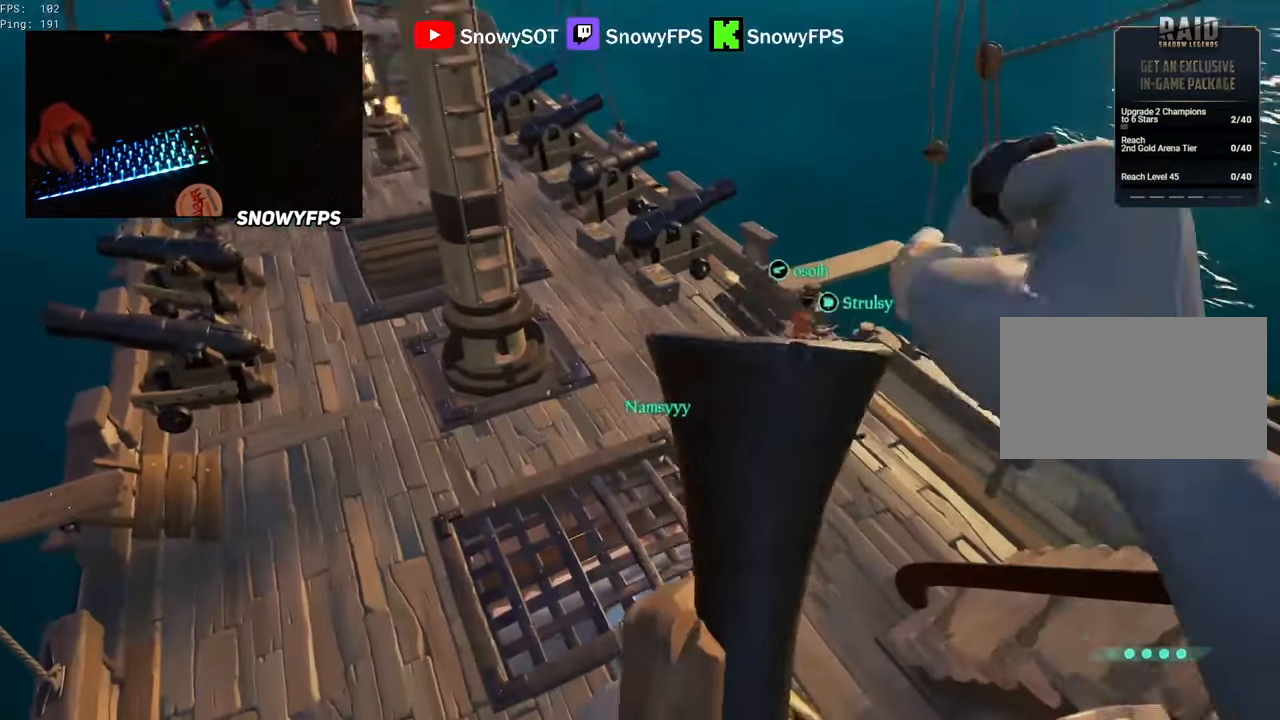
{"keys": [], "mouse": [], "mouse_move": "right", "events": []}